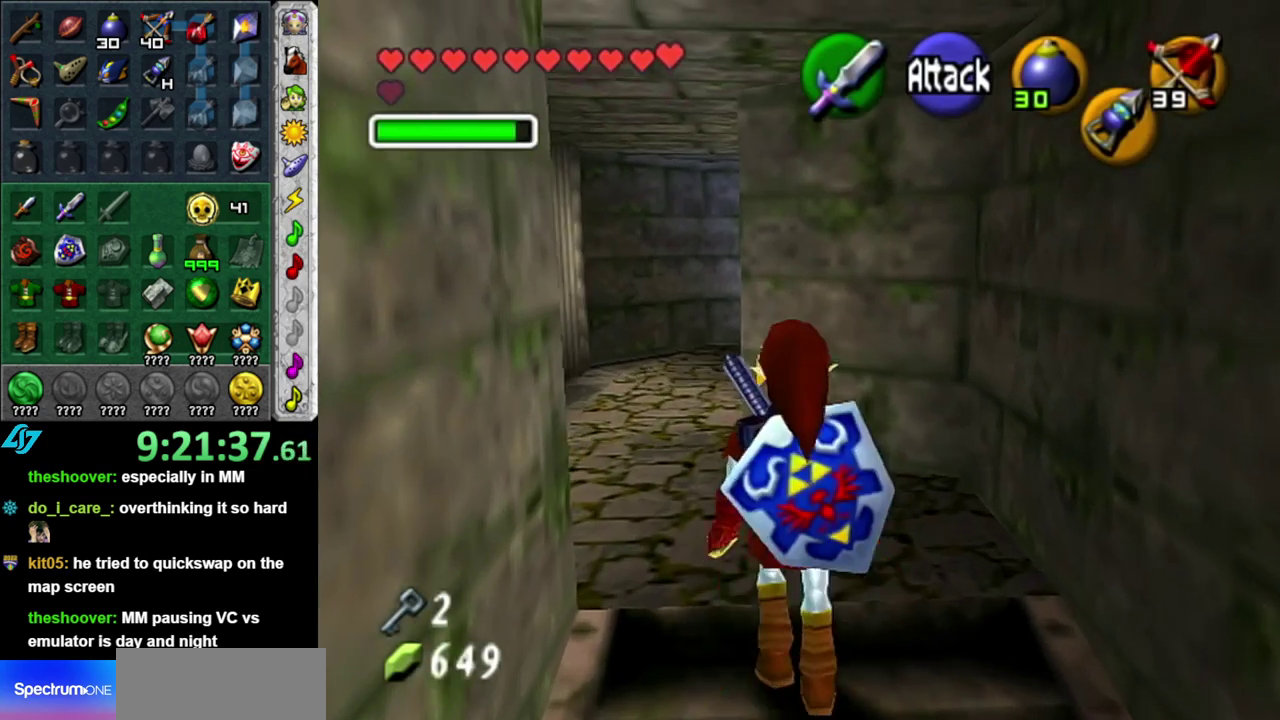
Gameplay with a controller (Nintendo layout); each line is a JSON object with the inputs held at the frame after it. "events" lists button and stick changes between this image and that frame as [ms after this image, input, new state], when the widget could be followed in between. This overlay highlights the sticks when they move; stick clicks (L3 R3) are not distinguishable. Not read: L3 R2 R3 Y other_buttons.
{"buttons": [], "left_stick": "up", "right_stick": "center", "events": [[17, "left_stick", "up"], [50, "A", "up"], [200, "L1", "up"]]}
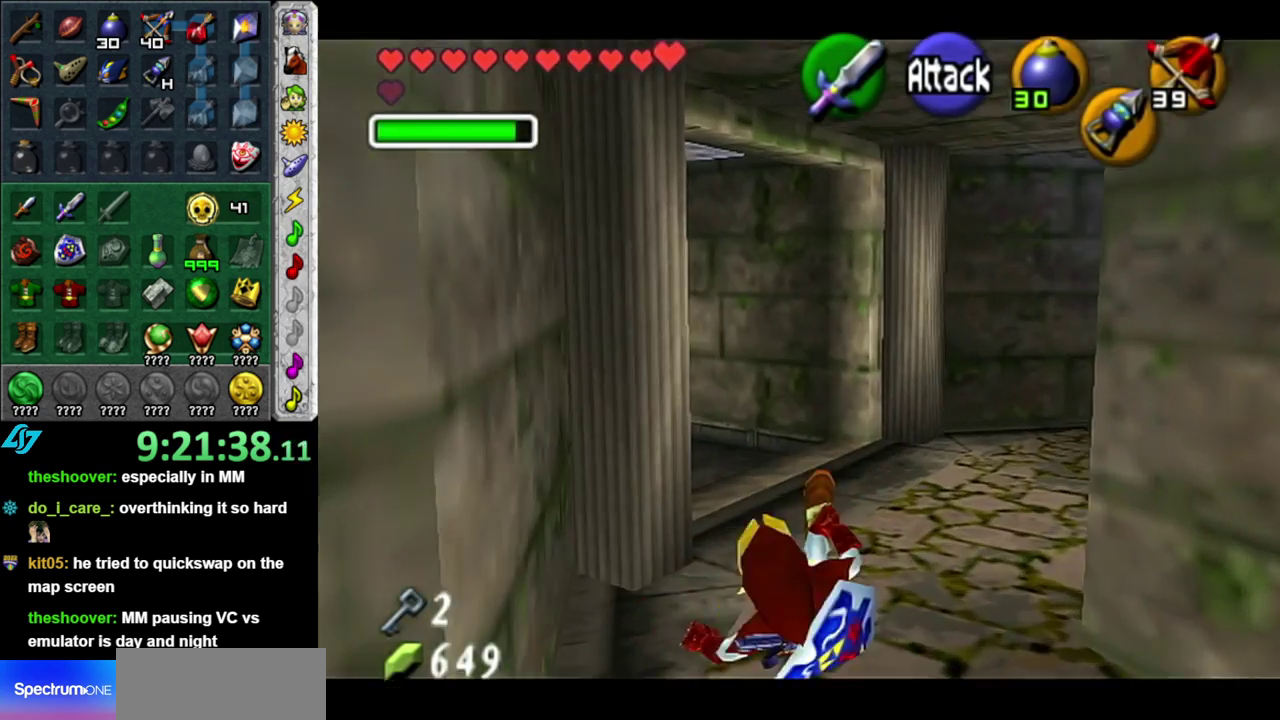
{"buttons": ["L1"], "left_stick": "up", "right_stick": "center", "events": [[150, "left_stick", "up-left"], [333, "L1", "down"], [483, "left_stick", "up"]]}
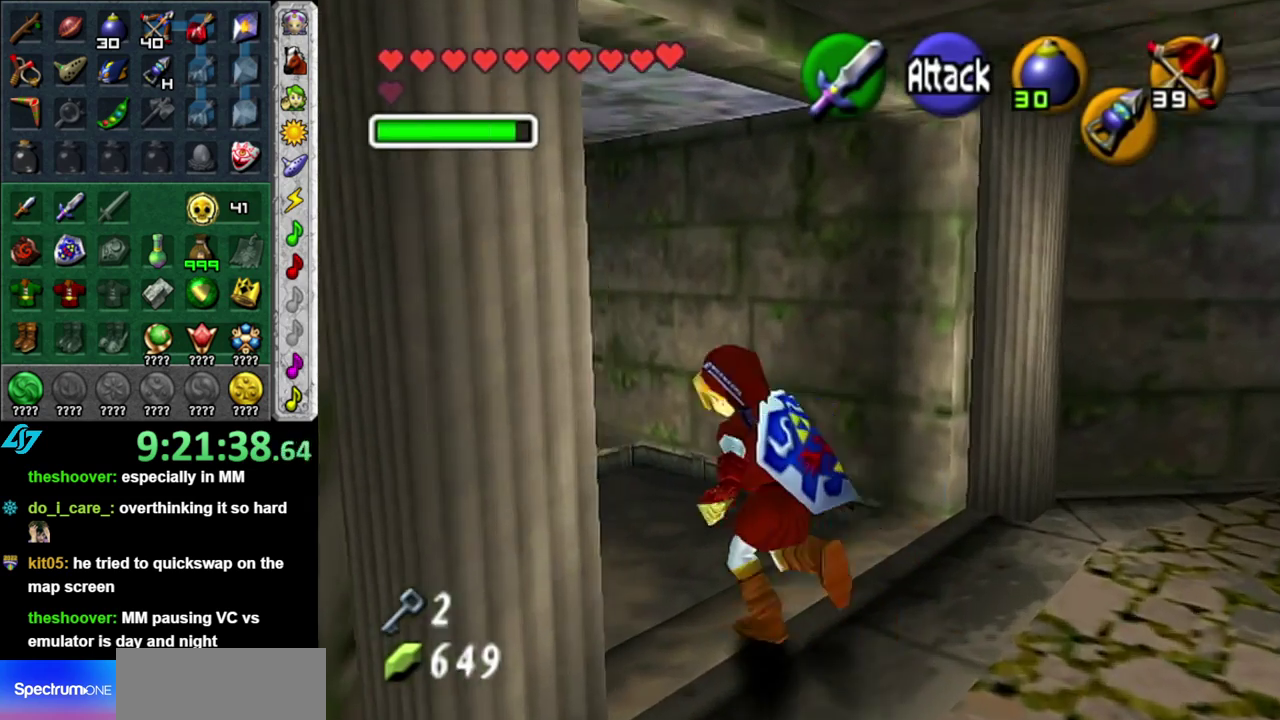
{"buttons": [], "left_stick": "up-right", "right_stick": "center", "events": [[50, "L1", "up"], [367, "left_stick", "up-right"]]}
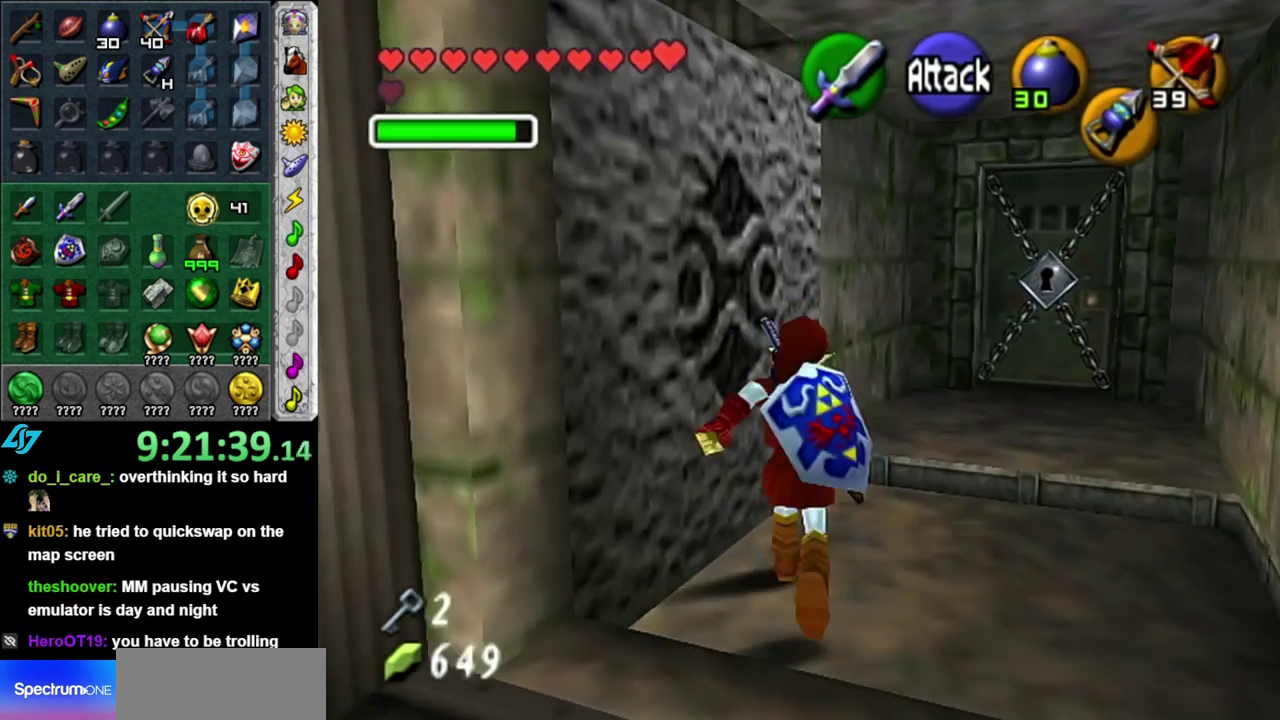
{"buttons": [], "left_stick": "up", "right_stick": "center", "events": [[50, "A", "down"], [233, "A", "up"], [400, "left_stick", "up"]]}
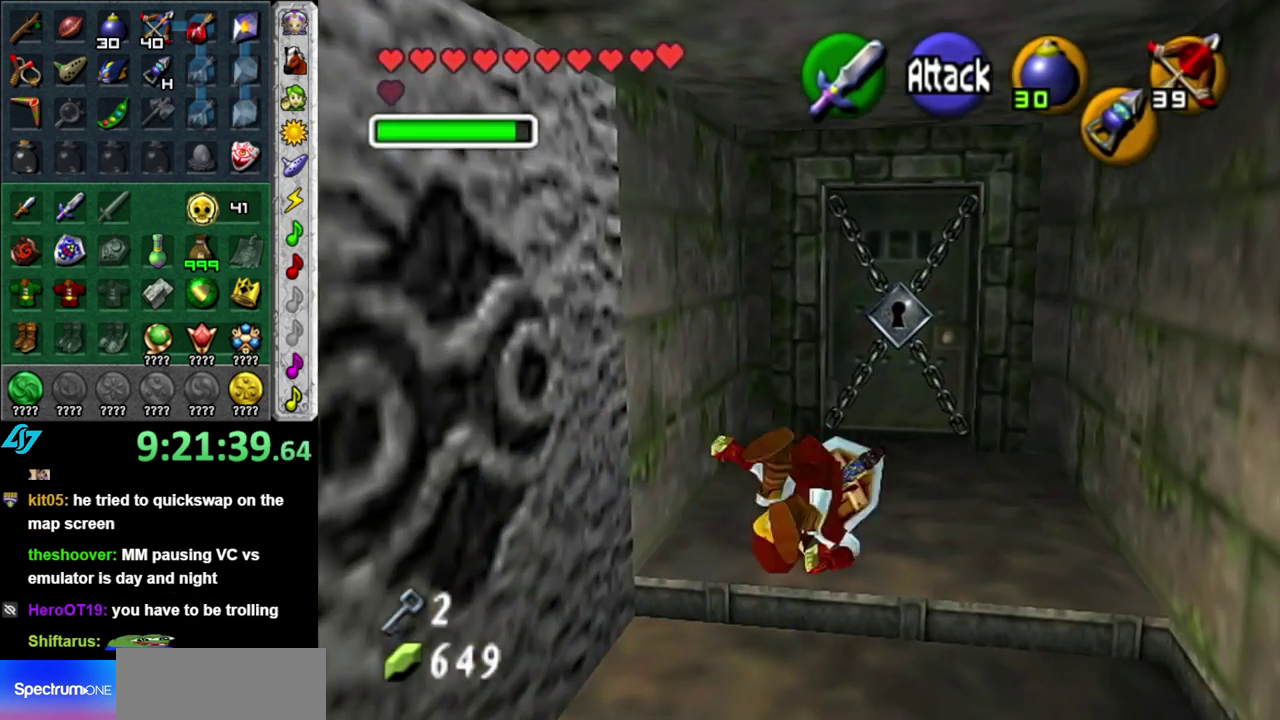
{"buttons": ["A"], "left_stick": "center", "right_stick": "center", "events": [[83, "left_stick", "up-left"], [300, "A", "down"], [300, "left_stick", "up"], [417, "A", "up"], [483, "A", "down"], [483, "left_stick", "center"]]}
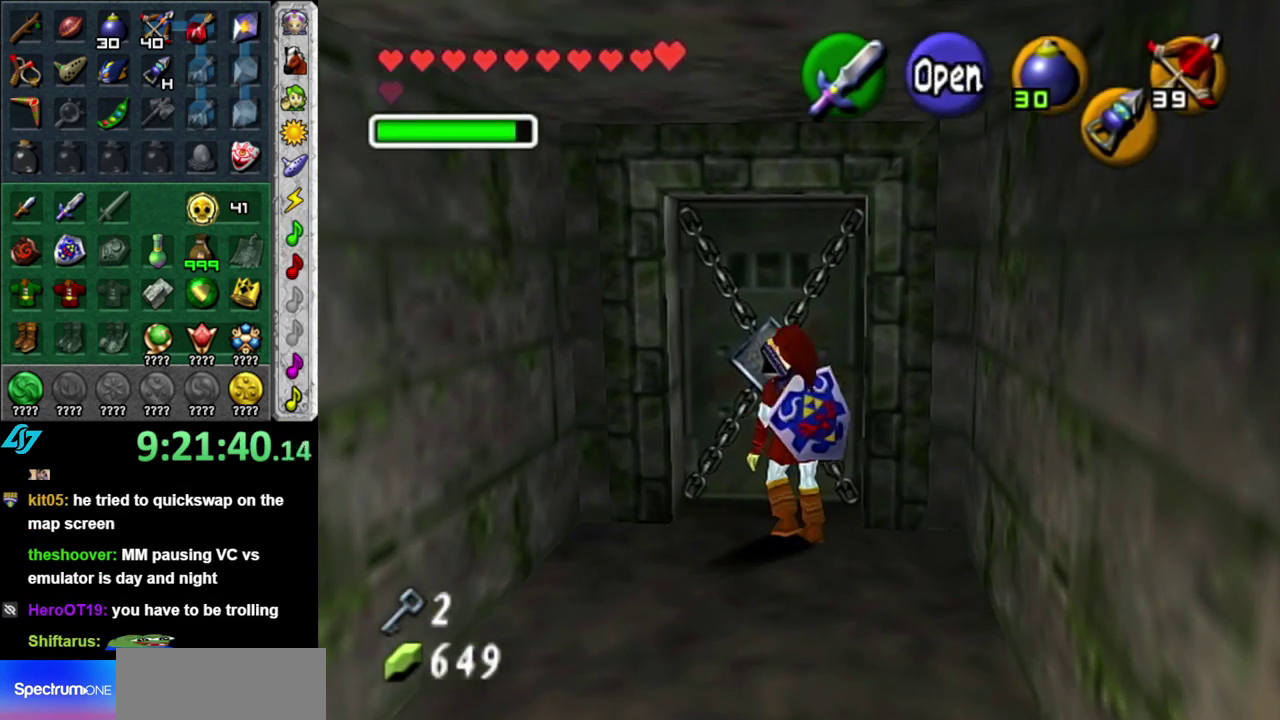
{"buttons": [], "left_stick": "center", "right_stick": "center", "events": [[117, "A", "up"], [183, "A", "down"], [300, "A", "up"]]}
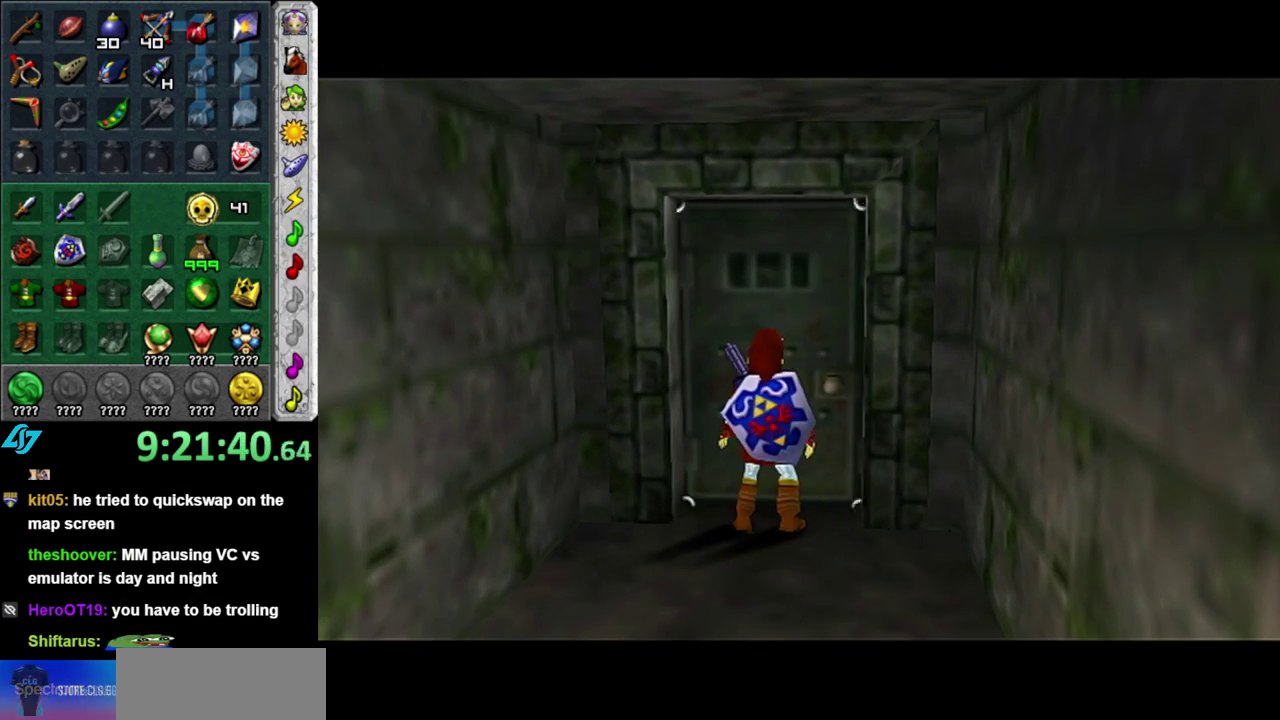
{"buttons": [], "left_stick": "up", "right_stick": "center", "events": [[17, "left_stick", "up"]]}
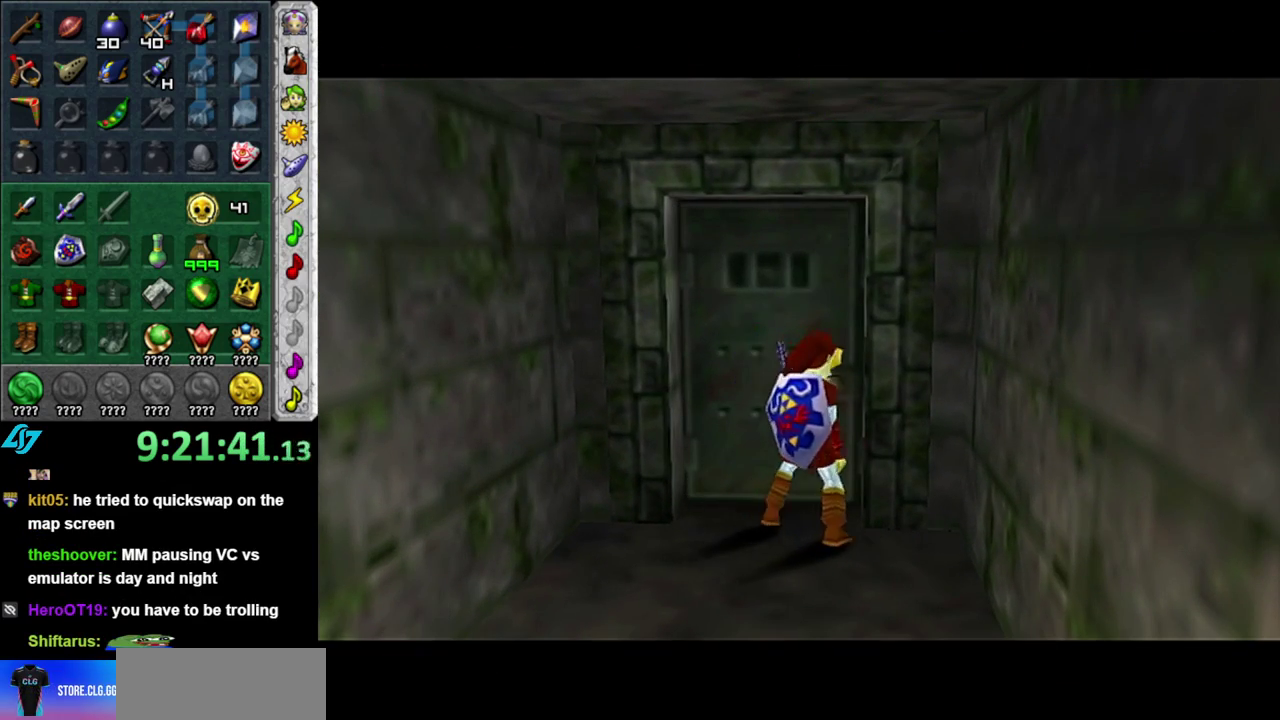
{"buttons": [], "left_stick": "center", "right_stick": "center", "events": [[483, "left_stick", "center"]]}
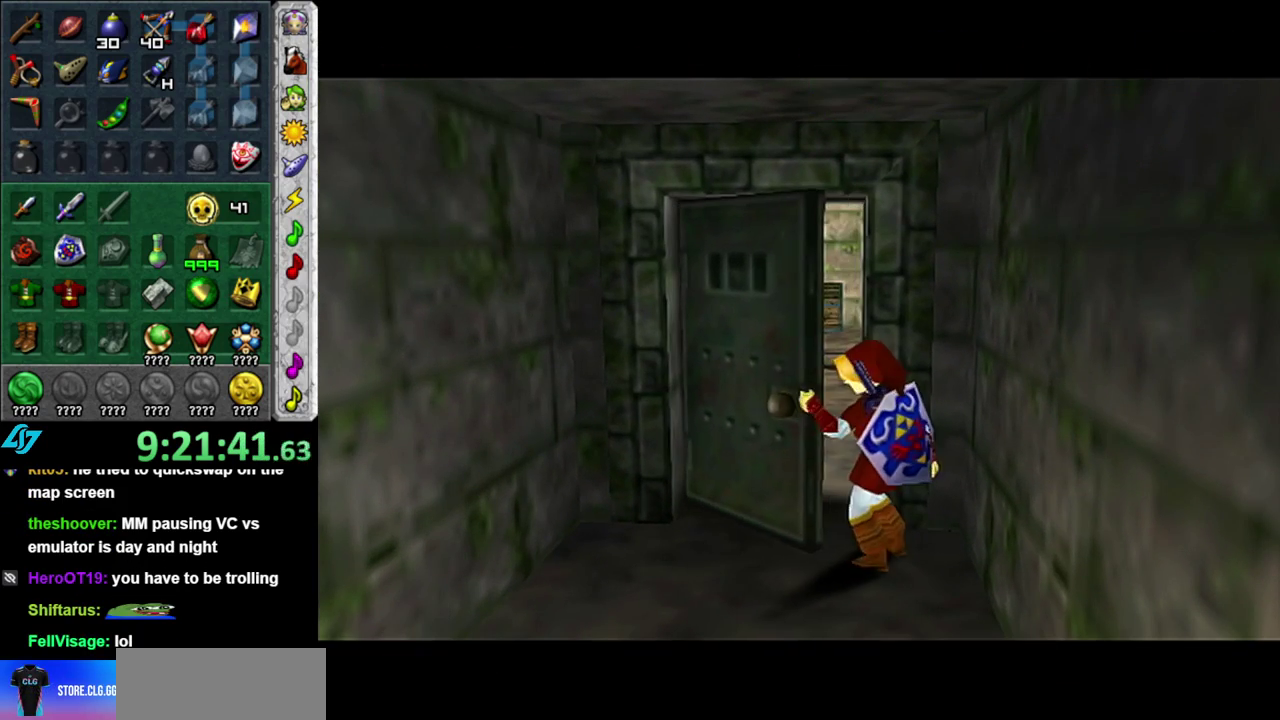
{"buttons": [], "left_stick": "center", "right_stick": "center", "events": []}
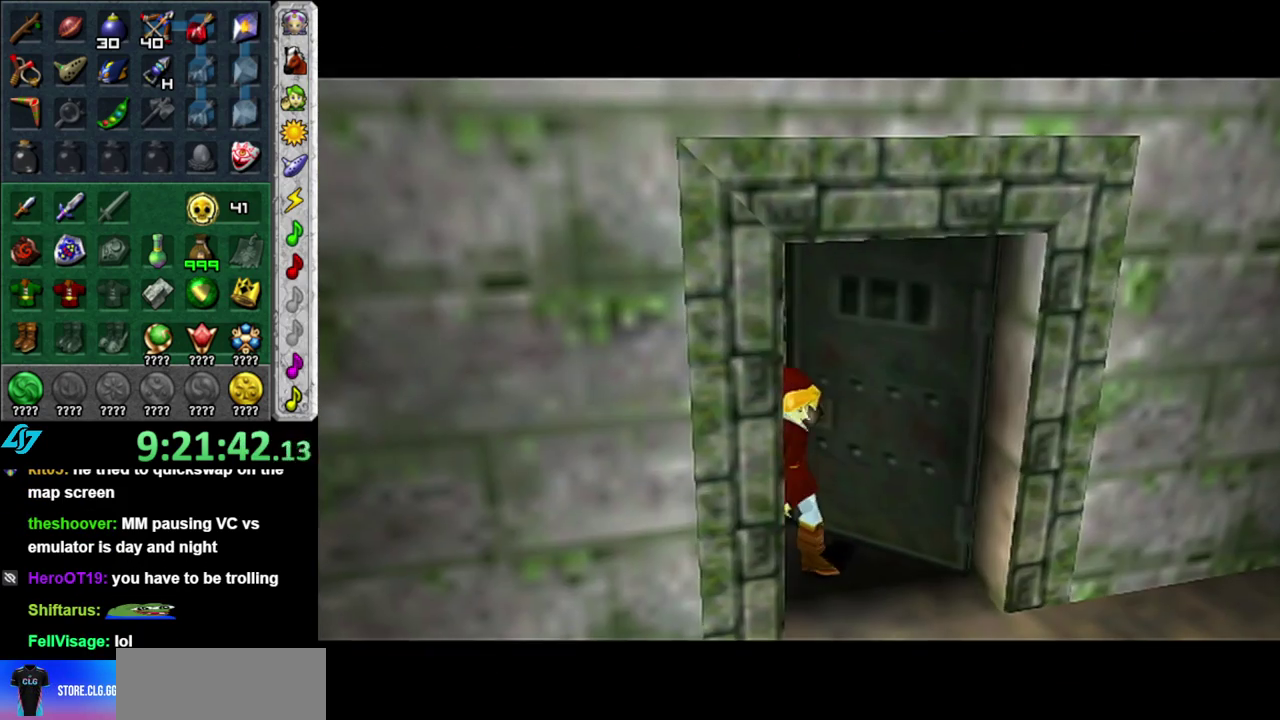
{"buttons": [], "left_stick": "up", "right_stick": "center", "events": [[267, "left_stick", "up"]]}
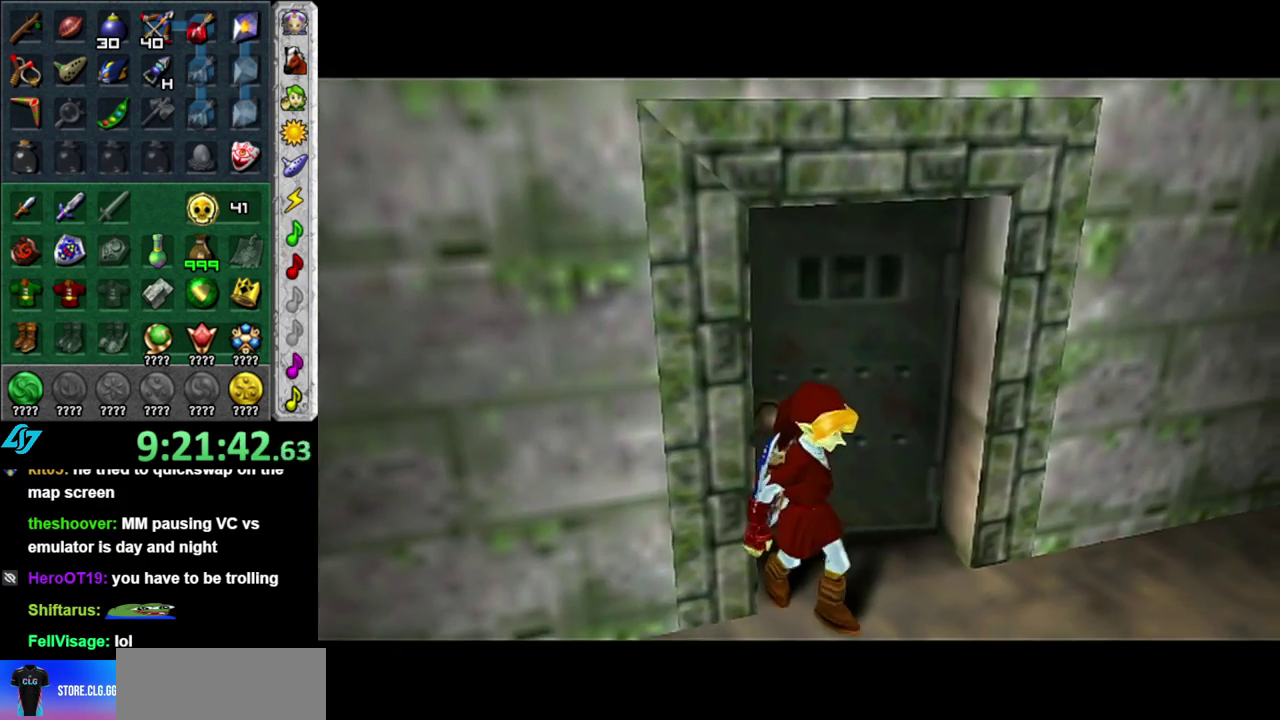
{"buttons": [], "left_stick": "down-right", "right_stick": "center", "events": [[50, "left_stick", "center"], [367, "left_stick", "down-right"]]}
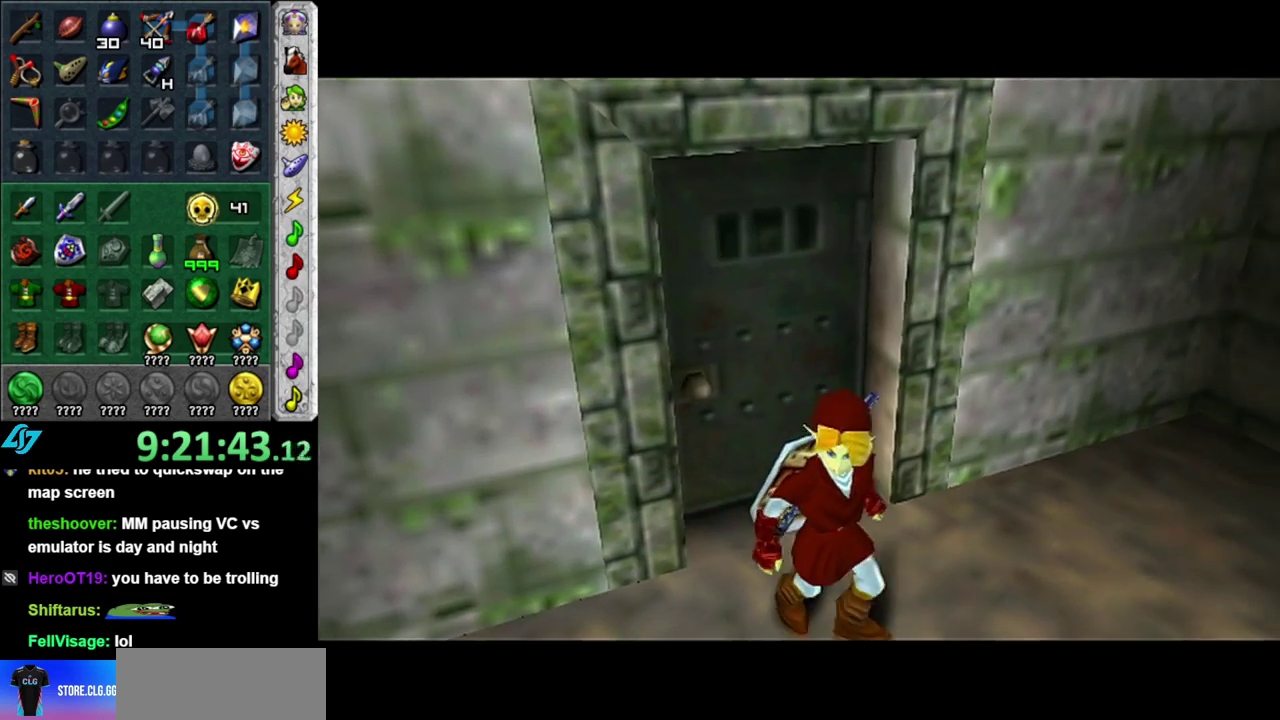
{"buttons": [], "left_stick": "up", "right_stick": "center", "events": [[17, "left_stick", "center"], [267, "left_stick", "up"]]}
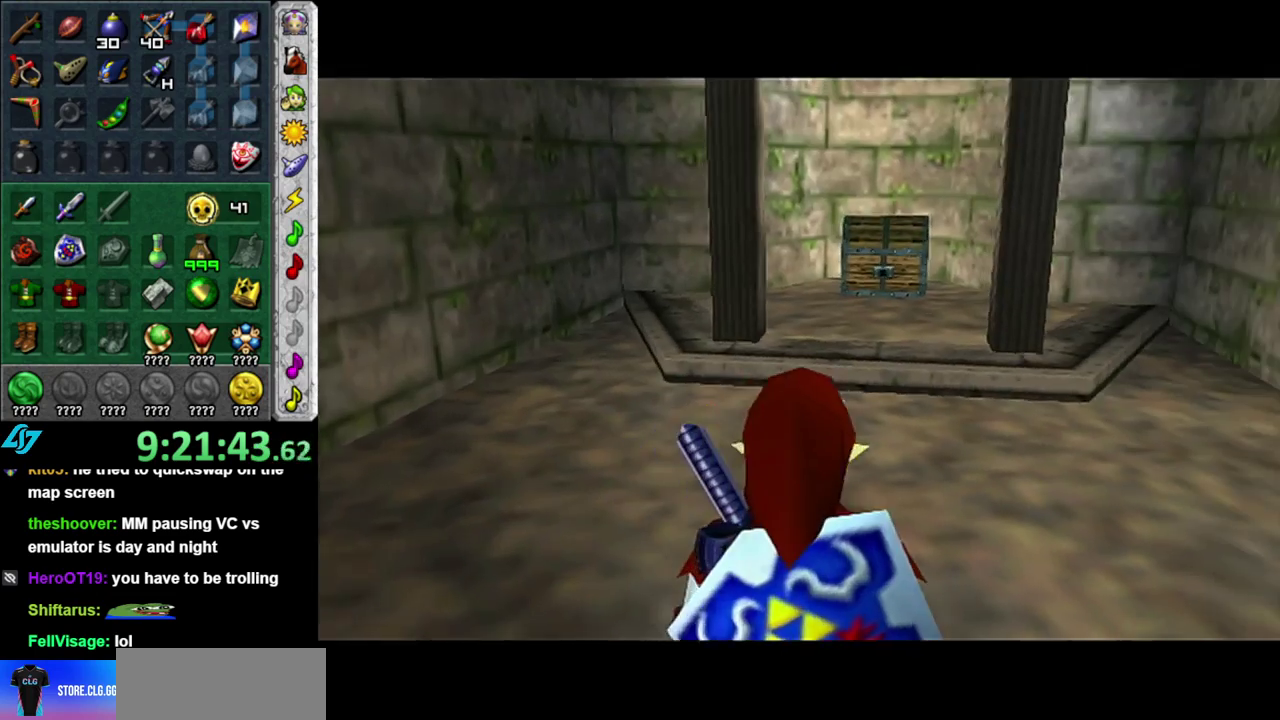
{"buttons": [], "left_stick": "up", "right_stick": "center", "events": []}
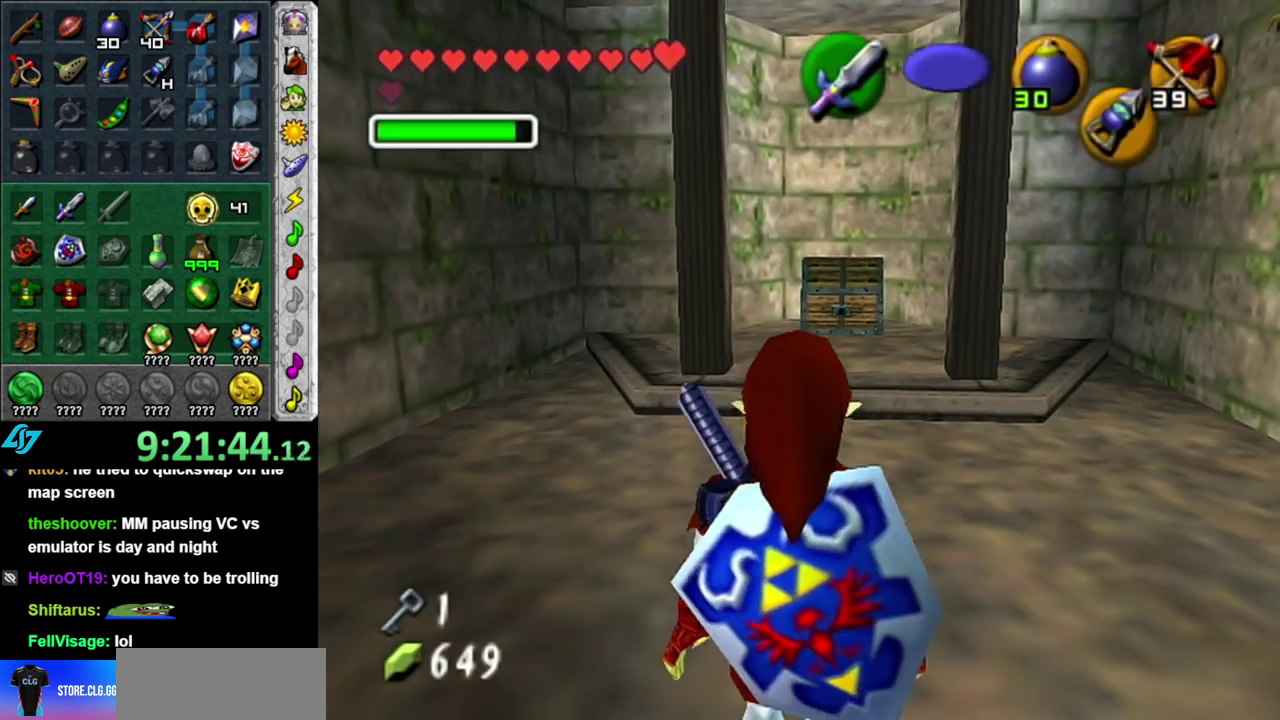
{"buttons": [], "left_stick": "up", "right_stick": "center", "events": [[83, "A", "down"], [200, "A", "up"], [267, "A", "down"], [433, "A", "up"]]}
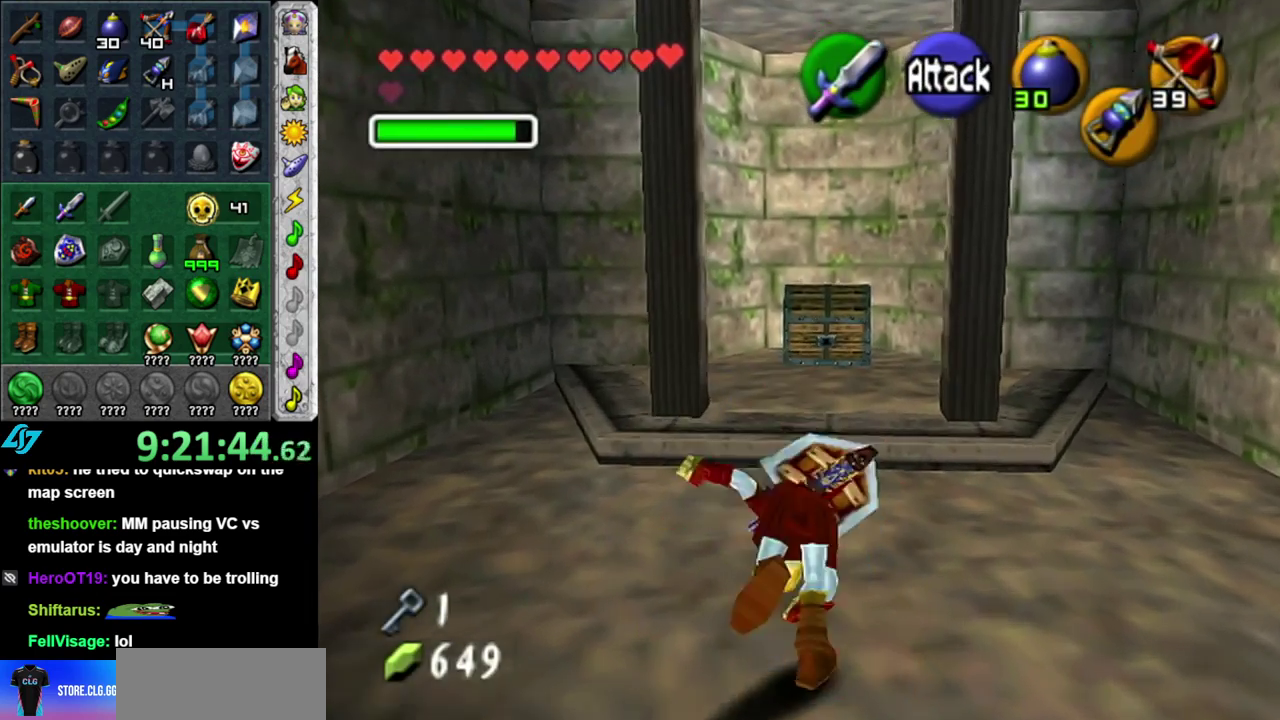
{"buttons": [], "left_stick": "up", "right_stick": "center", "events": []}
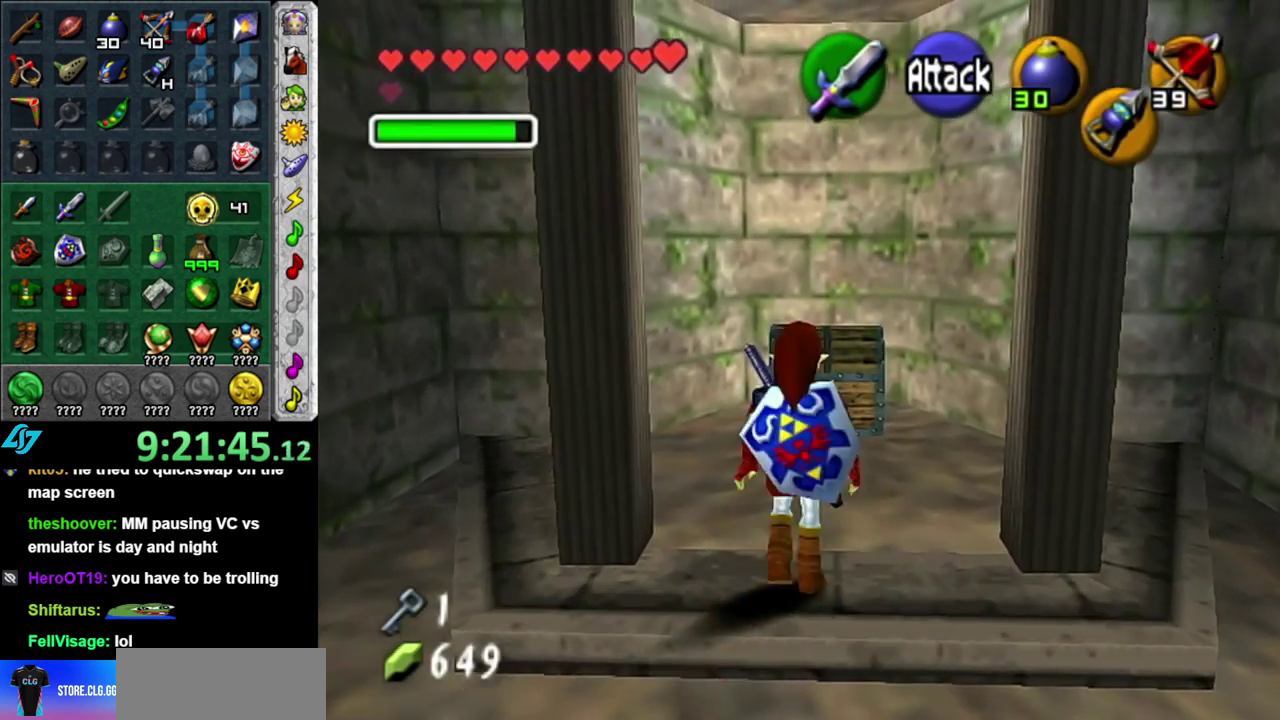
{"buttons": ["A"], "left_stick": "center", "right_stick": "center", "events": [[467, "A", "down"], [483, "left_stick", "center"]]}
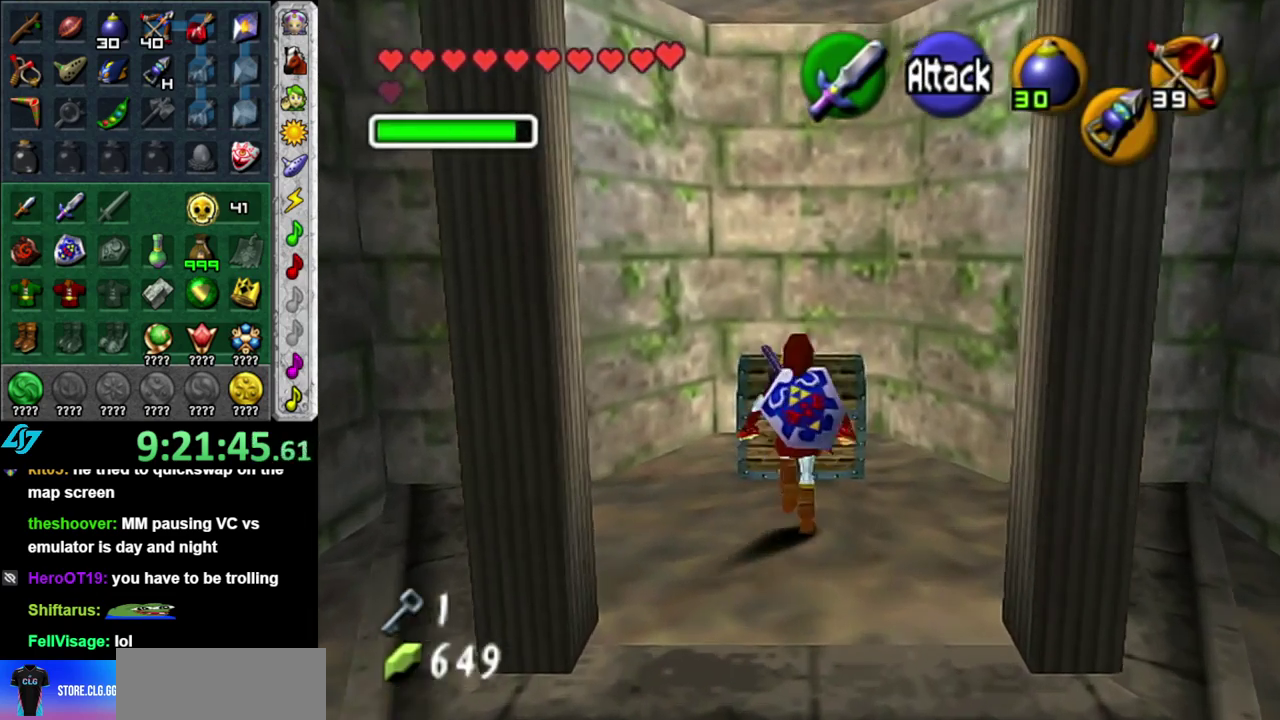
{"buttons": [], "left_stick": "center", "right_stick": "center", "events": [[17, "A", "up"], [83, "A", "down"], [150, "A", "up"], [233, "A", "down"], [300, "A", "up"]]}